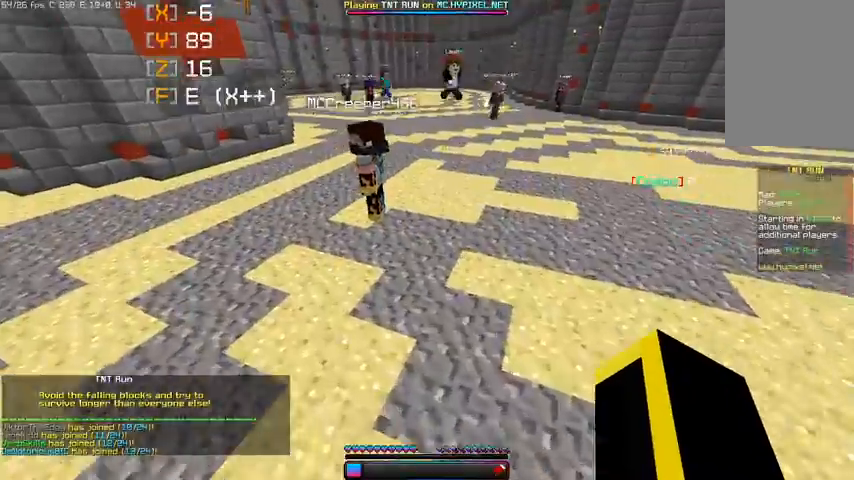
Gameplay with keyboard and mouse; each line is a JSON object with the keys and mouse buttons held at the frame after it. "events" lists presses ("down") and releases ("up") of "a", "d", "s", "space", "w", "mouse_left" and "mouse_right" between this image and that frame as [ms after this image, input, new state], when the widget could be followed in between. "mouse_left", "mouse_right" = the "left", "right" buttons of the "mouse" list. No other keys are recorded. Fast repeated clicks can show as one long hold. Mouse movement is not recorded.
{"keys": ["space", "w"], "mouse": [], "events": []}
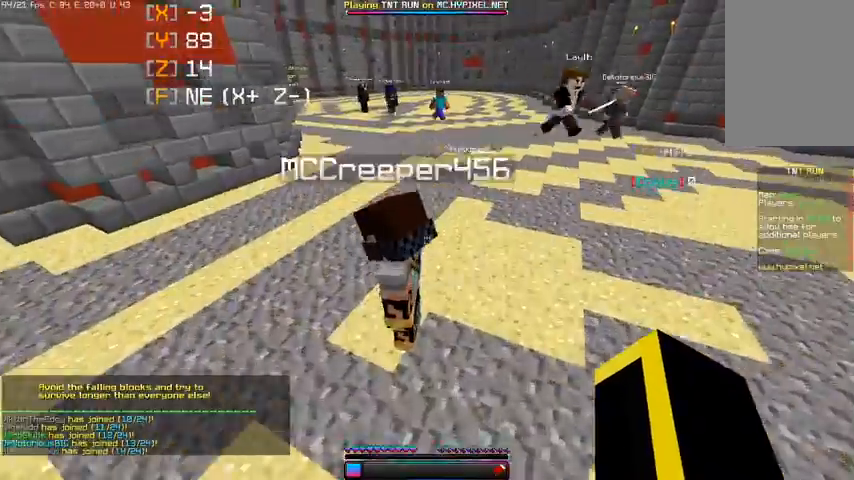
{"keys": ["space", "w"], "mouse": [], "events": []}
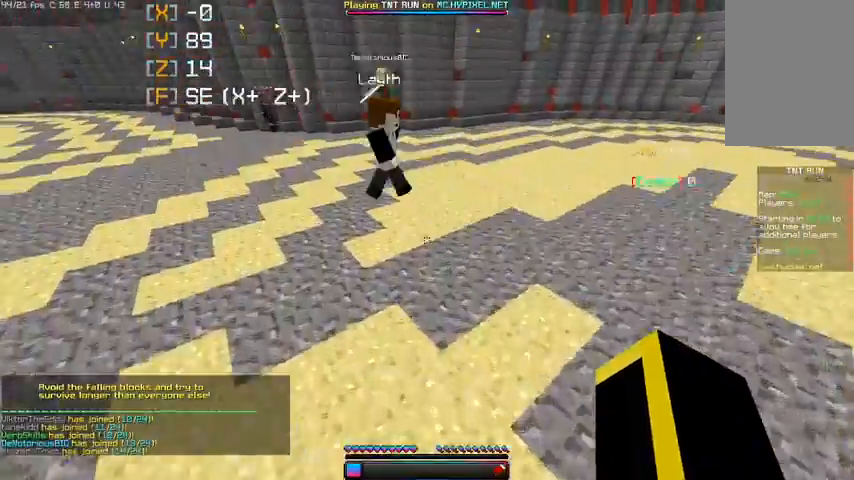
{"keys": ["space", "w"], "mouse": [], "events": []}
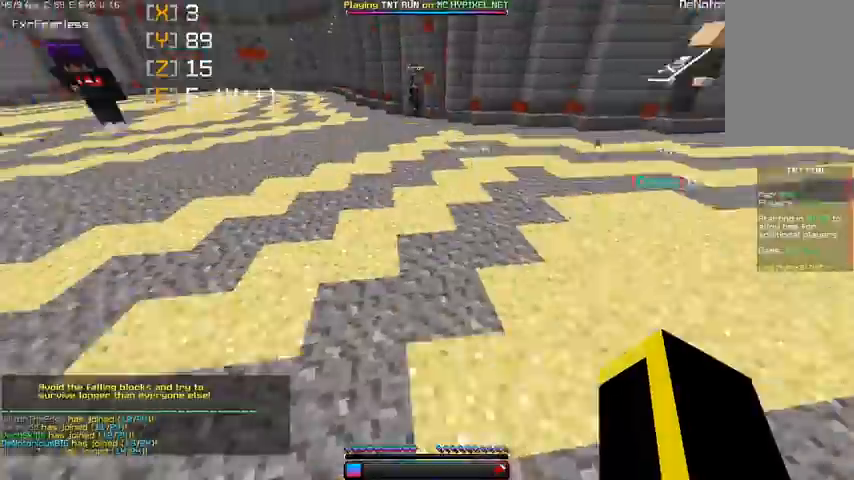
{"keys": ["space", "w"], "mouse": ["right"], "events": [[433, "mouse_right", "down"]]}
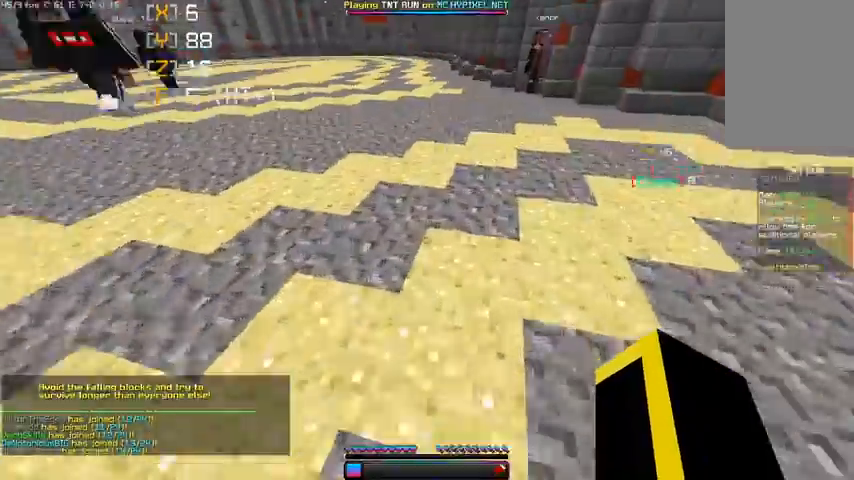
{"keys": ["space", "w"], "mouse": ["right"], "events": [[333, "mouse_right", "up"], [433, "mouse_right", "down"]]}
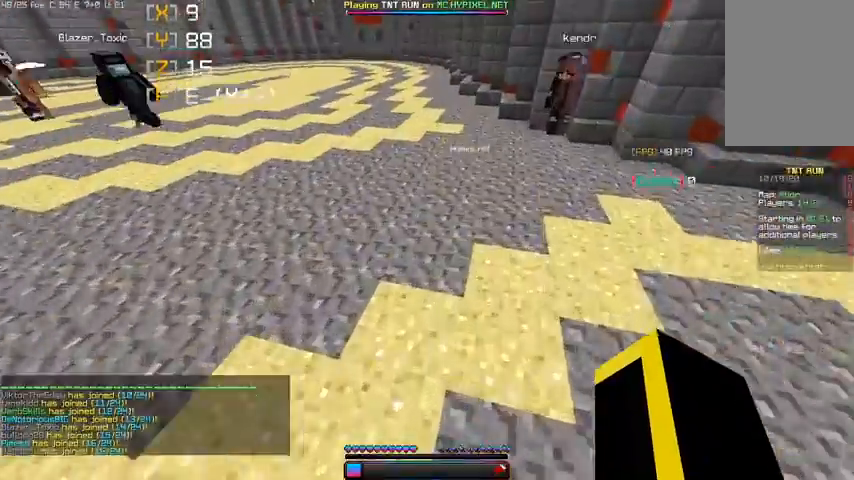
{"keys": ["space", "w"], "mouse": [], "events": [[133, "mouse_right", "up"]]}
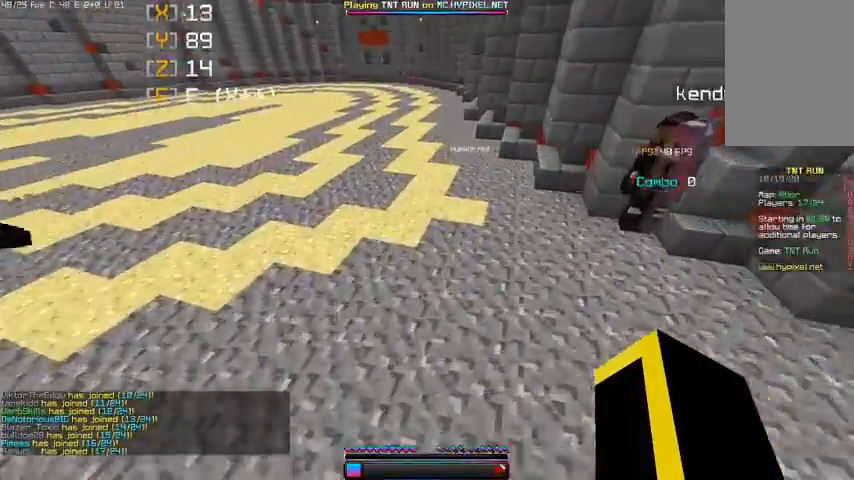
{"keys": ["space", "w"], "mouse": [], "events": []}
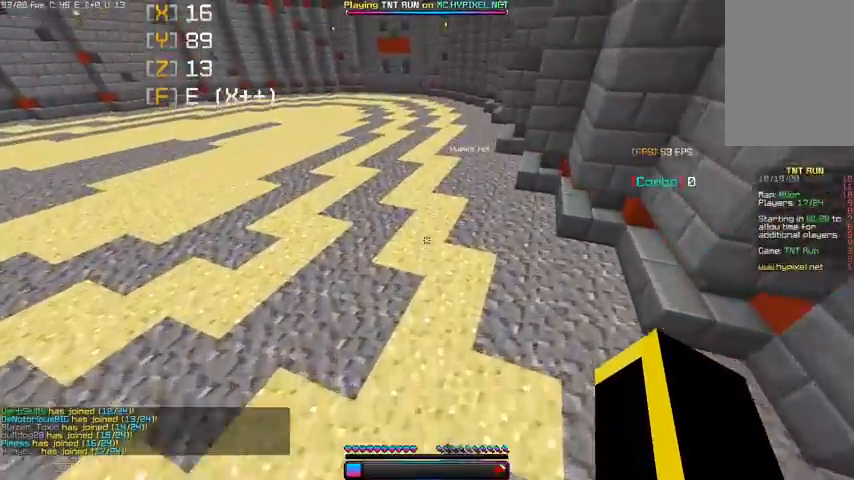
{"keys": ["space", "w"], "mouse": [], "events": []}
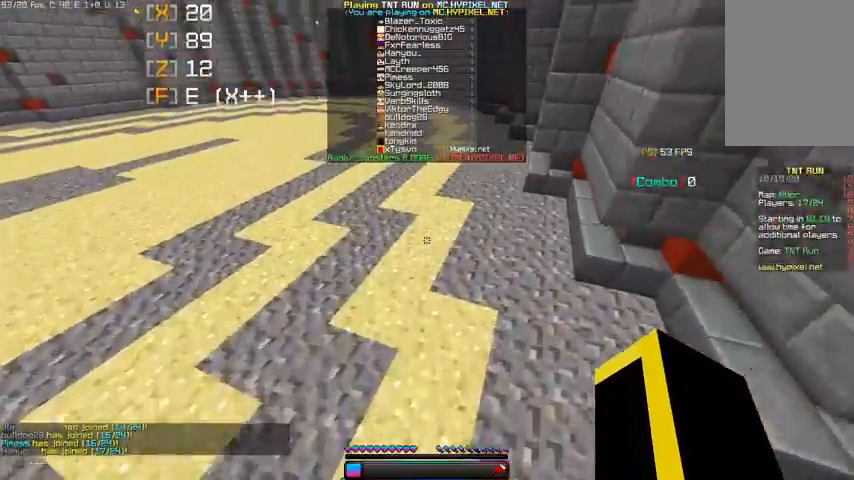
{"keys": ["space", "w"], "mouse": ["left"], "events": [[300, "mouse_left", "down"]]}
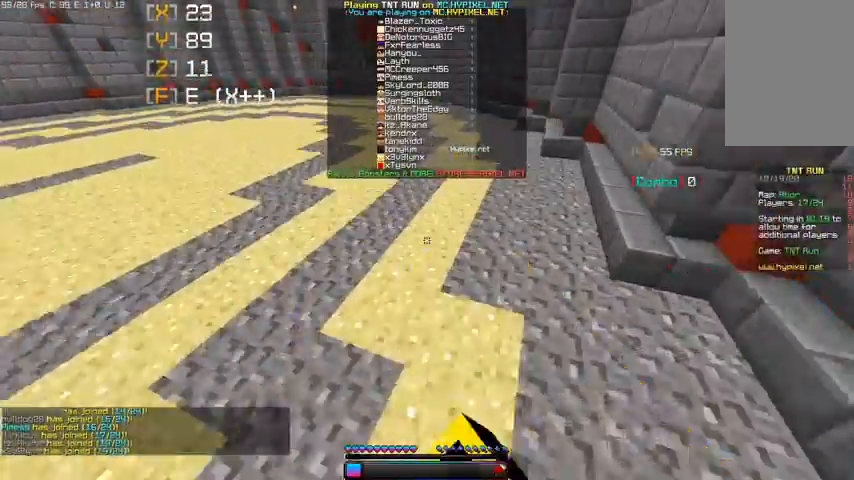
{"keys": ["space", "w"], "mouse": [], "events": [[33, "mouse_left", "up"]]}
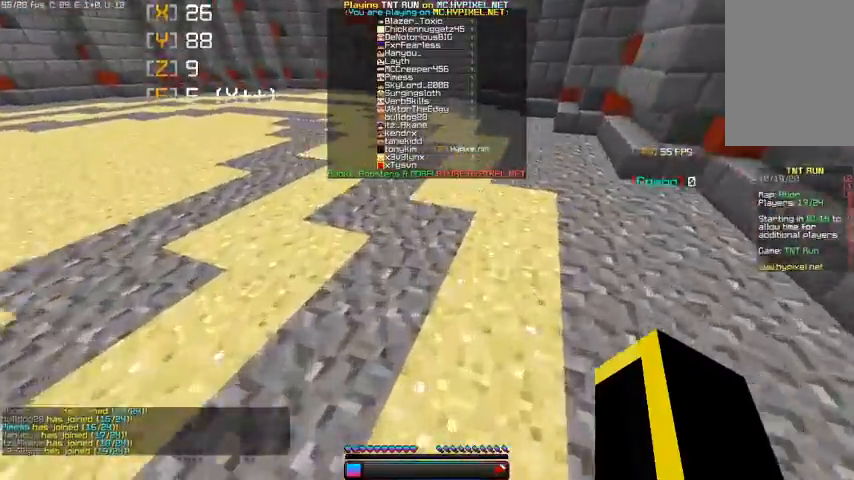
{"keys": ["space", "w"], "mouse": [], "events": []}
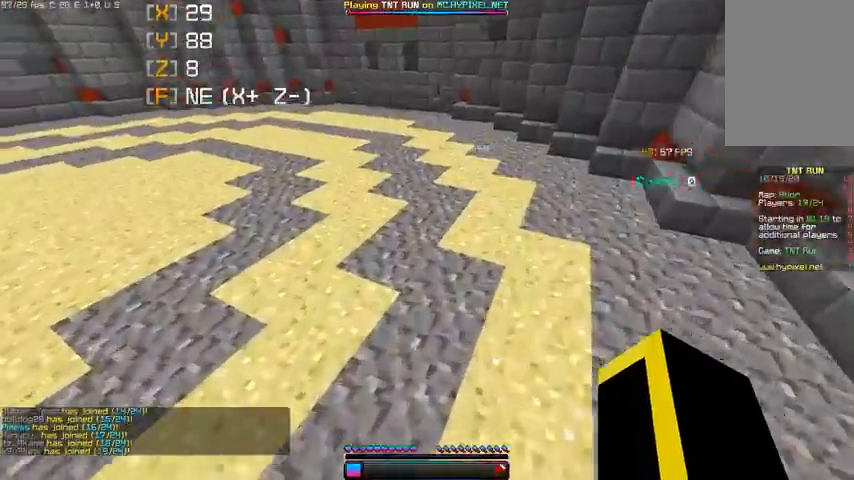
{"keys": ["space", "w"], "mouse": [], "events": []}
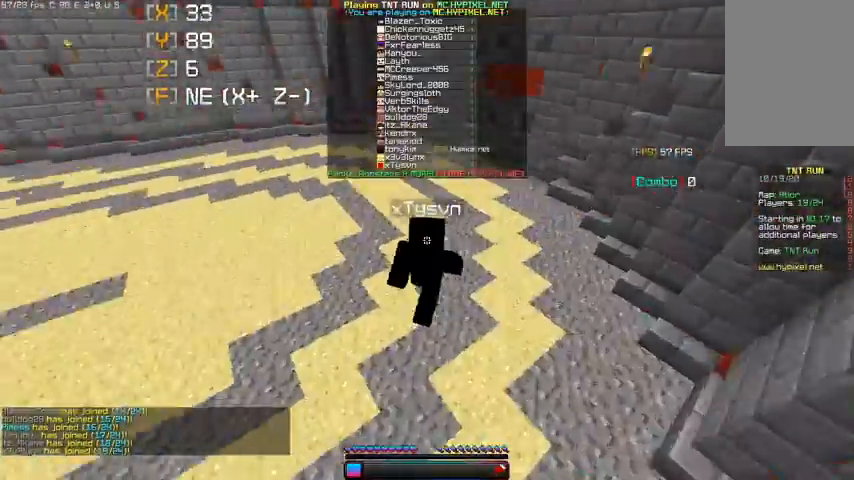
{"keys": ["space", "w"], "mouse": [], "events": []}
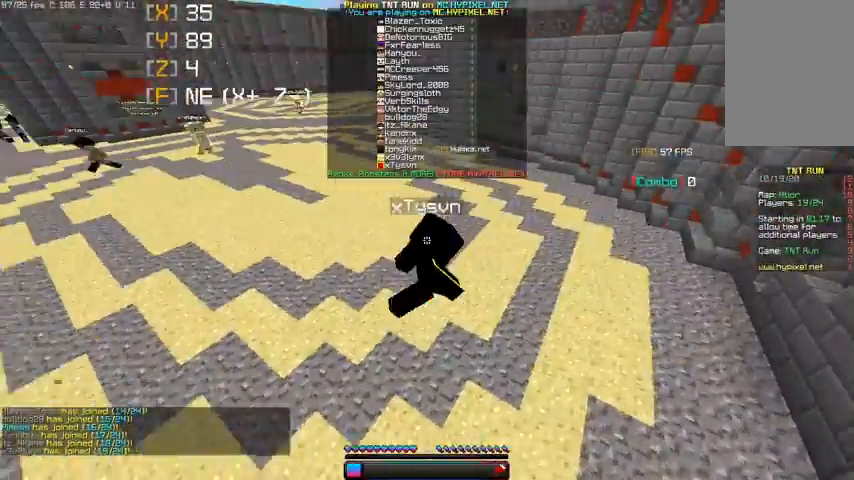
{"keys": ["space", "w"], "mouse": [], "events": []}
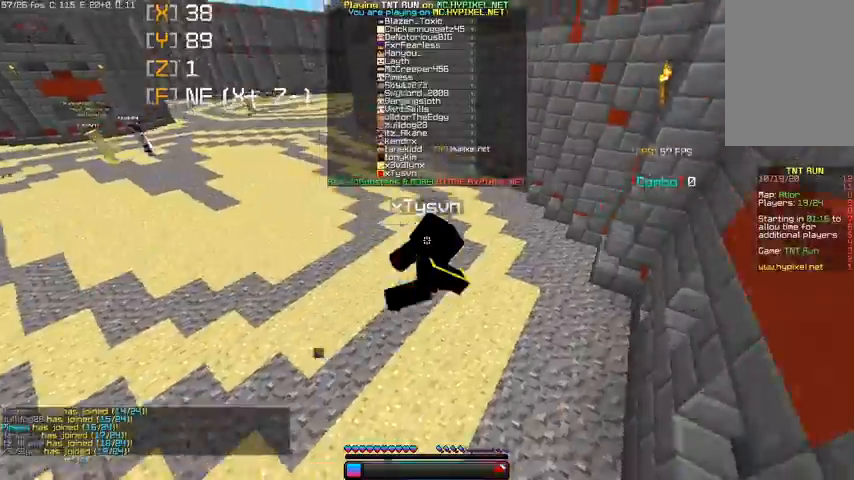
{"keys": ["space", "w"], "mouse": [], "events": []}
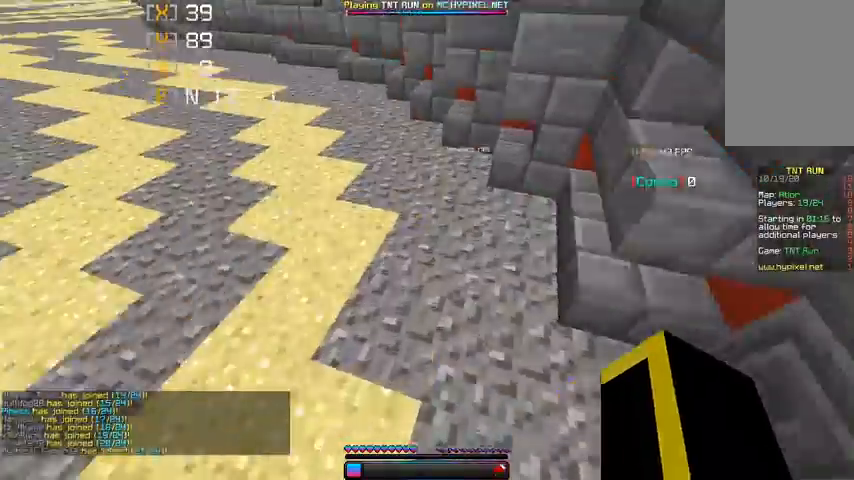
{"keys": ["space", "w"], "mouse": [], "events": []}
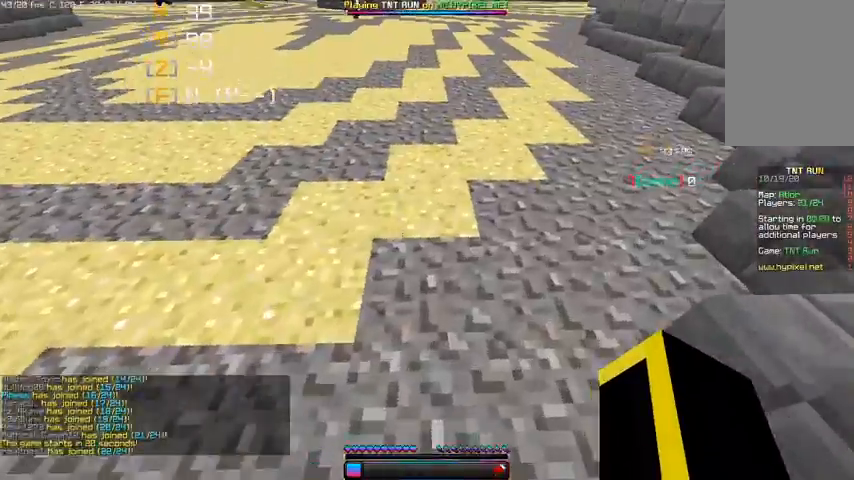
{"keys": ["space"], "mouse": [], "events": [[167, "w", "up"]]}
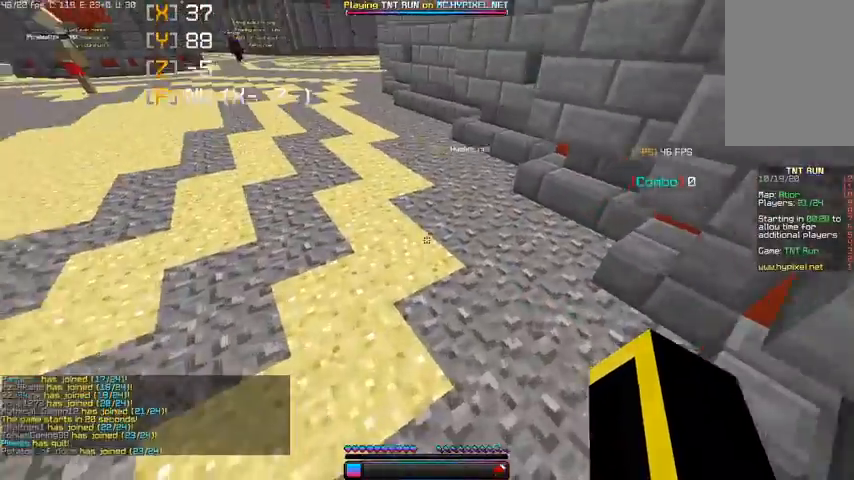
{"keys": ["space"], "mouse": [], "events": []}
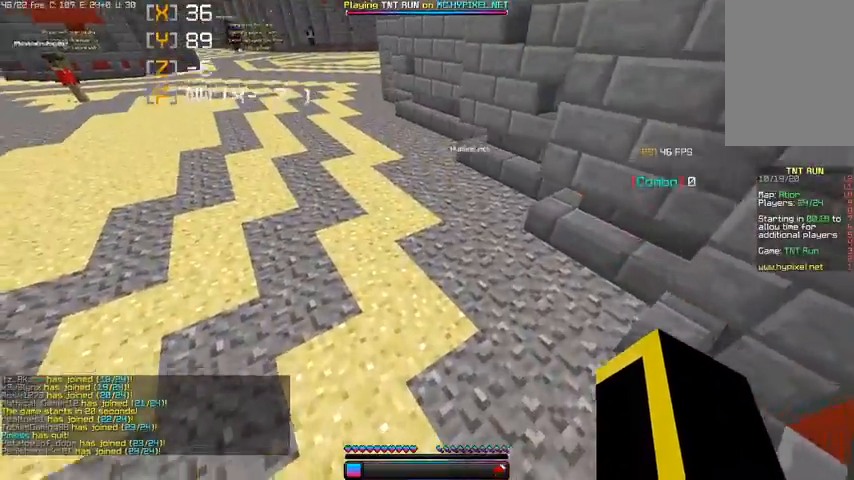
{"keys": ["space"], "mouse": [], "events": [[367, "w", "down"], [433, "w", "up"]]}
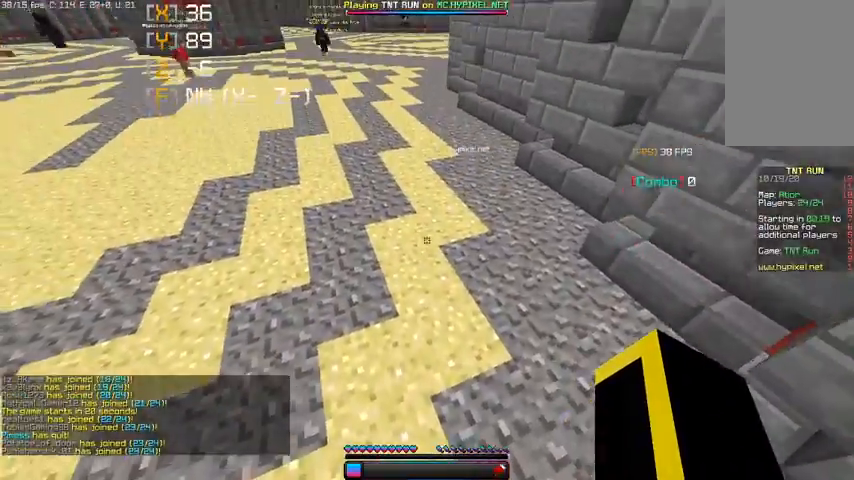
{"keys": ["space", "w"], "mouse": [], "events": [[233, "w", "down"]]}
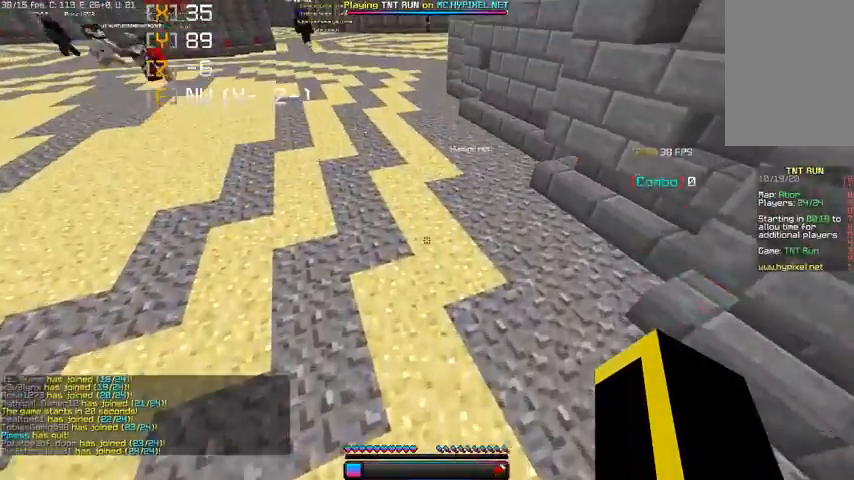
{"keys": ["space", "w"], "mouse": [], "events": []}
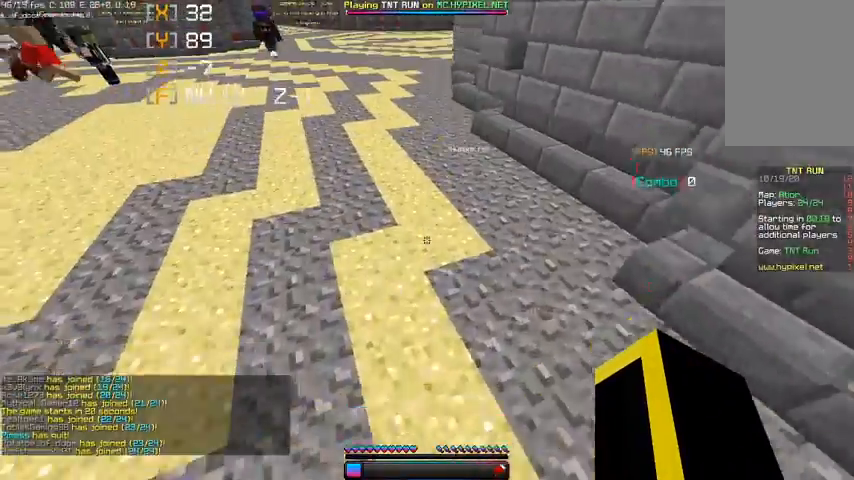
{"keys": ["space"], "mouse": [], "events": [[167, "w", "up"]]}
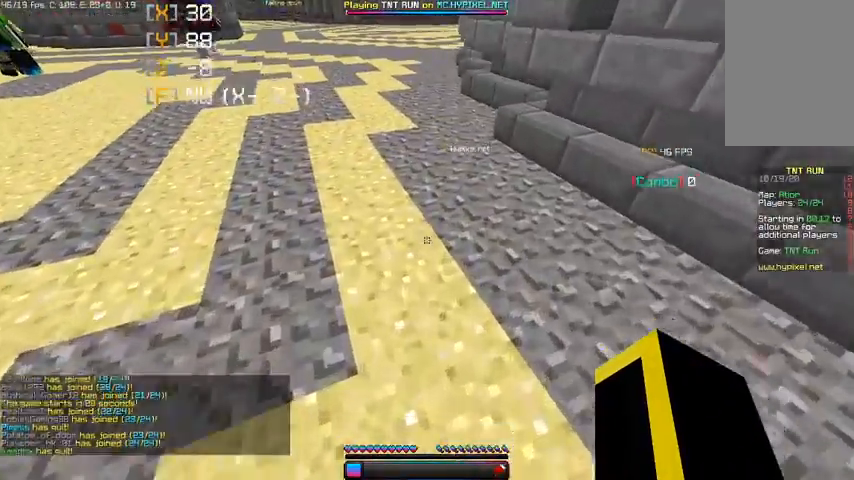
{"keys": ["space", "w"], "mouse": [], "events": [[300, "w", "down"]]}
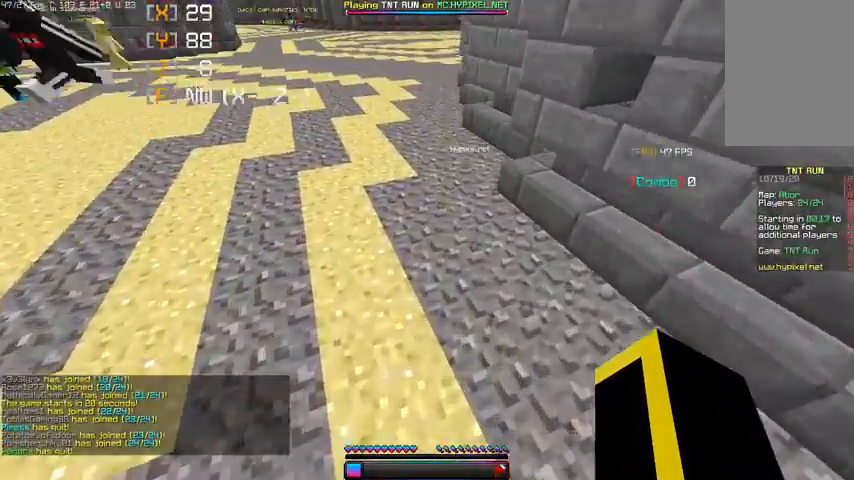
{"keys": ["space", "w"], "mouse": [], "events": []}
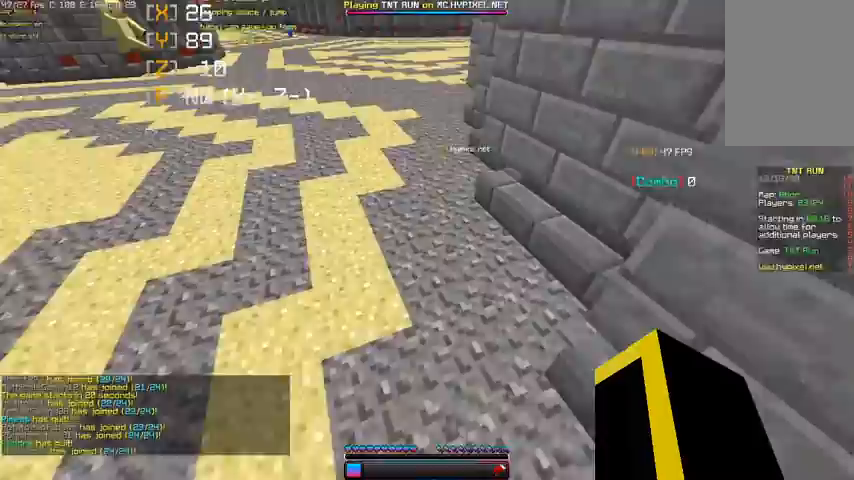
{"keys": ["space", "w"], "mouse": [], "events": []}
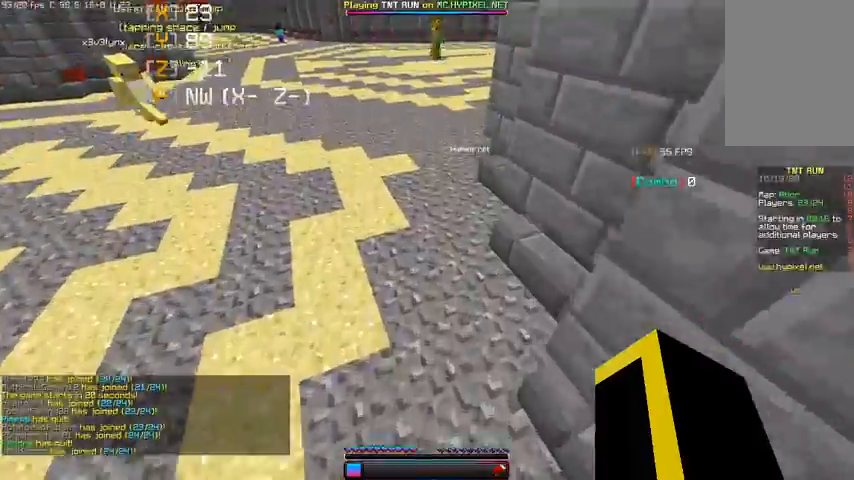
{"keys": ["a", "space"], "mouse": [], "events": [[433, "a", "down"], [433, "w", "up"]]}
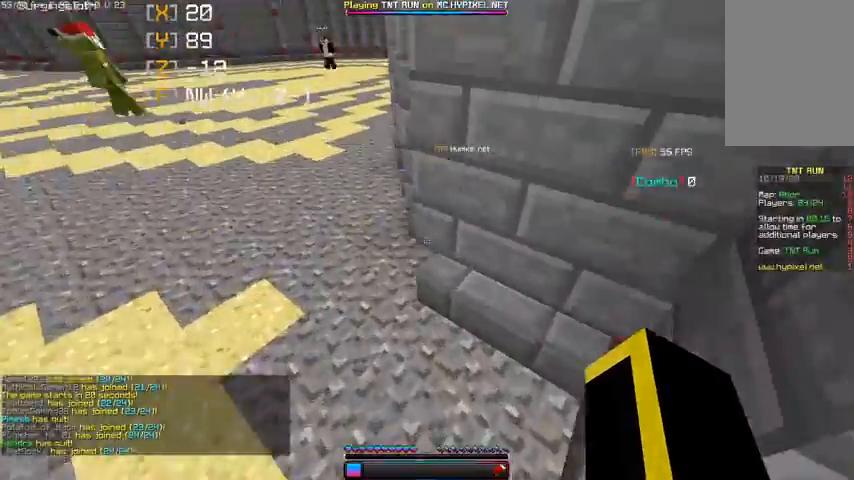
{"keys": ["a", "space"], "mouse": [], "events": []}
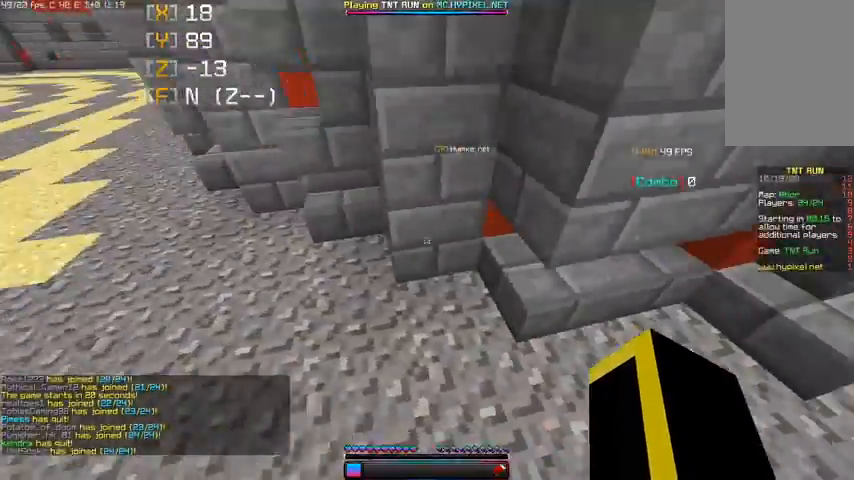
{"keys": ["a", "space", "w"], "mouse": [], "events": [[233, "w", "down"]]}
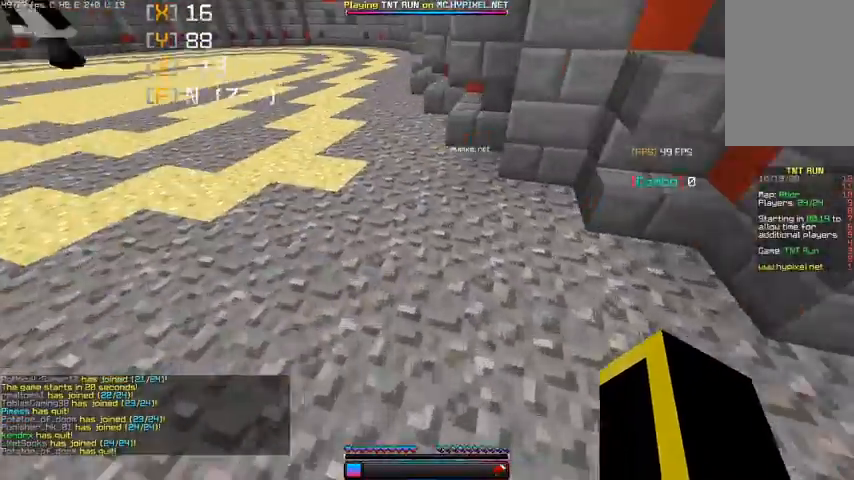
{"keys": ["space", "w"], "mouse": [], "events": [[367, "a", "up"]]}
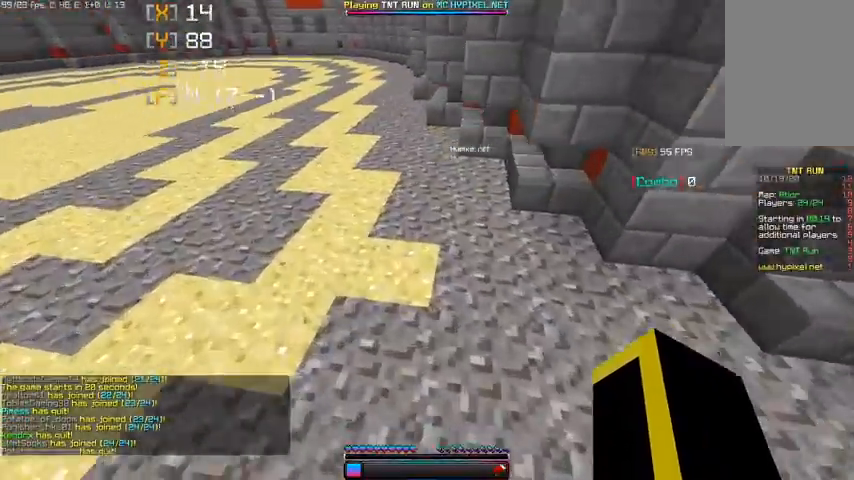
{"keys": ["d", "space", "w"], "mouse": [], "events": [[367, "d", "down"]]}
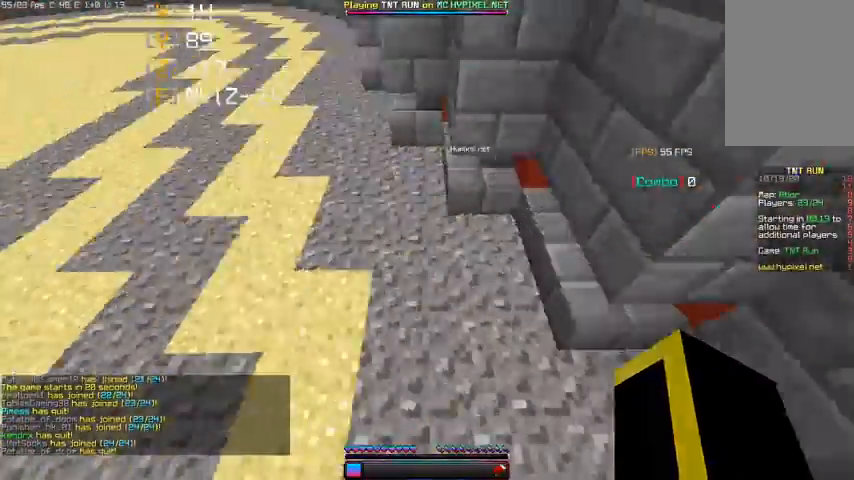
{"keys": ["a", "d", "space", "w"], "mouse": [], "events": [[467, "a", "down"]]}